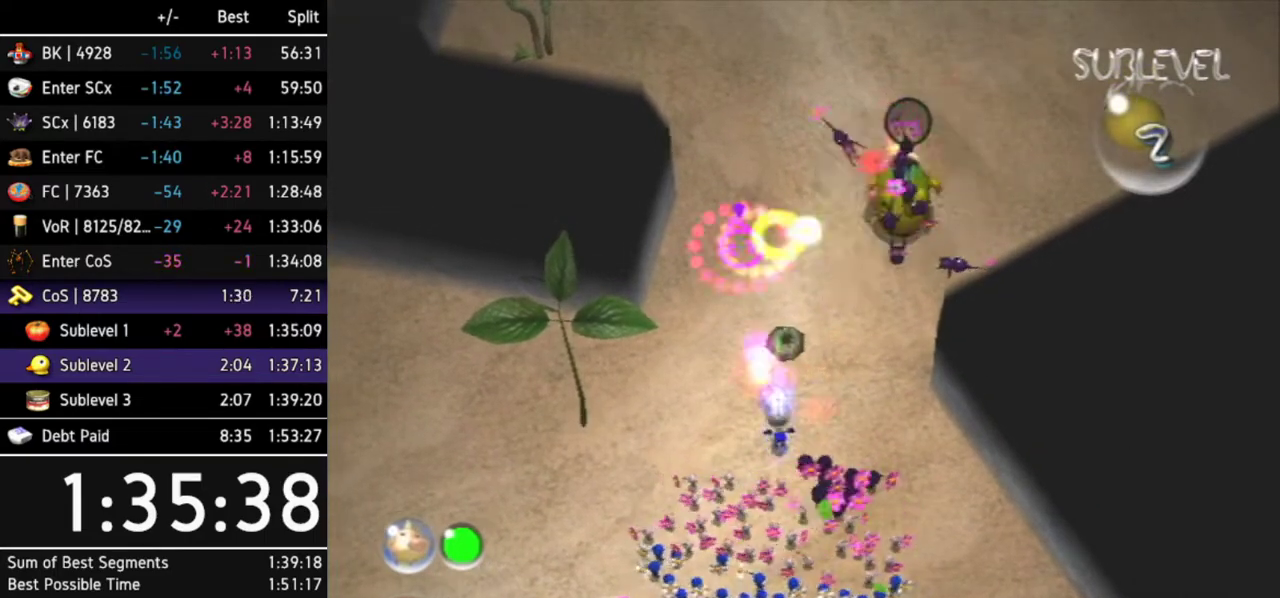
Gameplay with a controller (Nintendo layout); each line is a JSON object with the inputs held at the frame after it. Not read: L3 R3.
{"buttons": ["B"], "left_stick": "up-left", "right_stick": "center"}
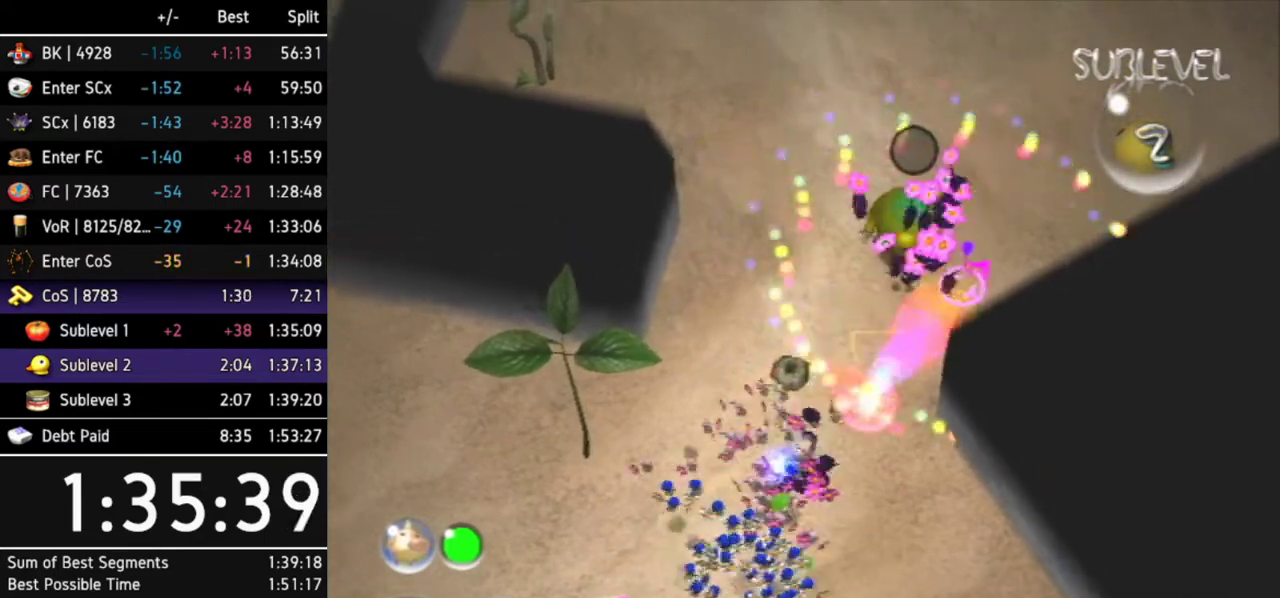
{"buttons": [], "left_stick": "up", "right_stick": "center"}
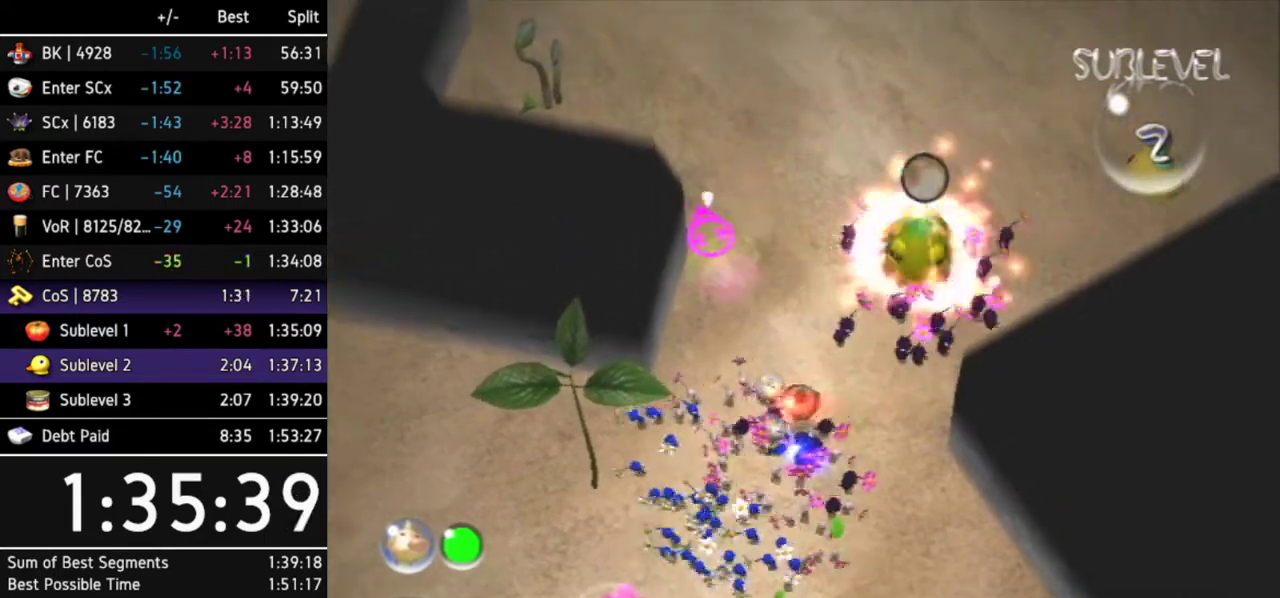
{"buttons": ["A"], "left_stick": "down-right", "right_stick": "center"}
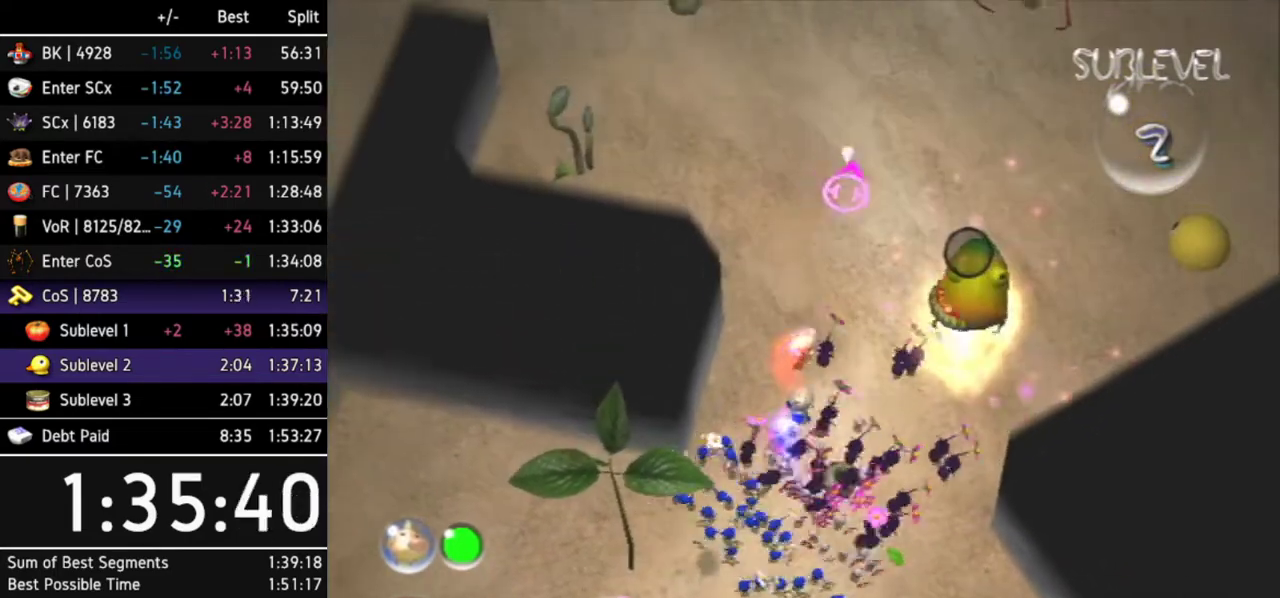
{"buttons": ["A"], "left_stick": "center", "right_stick": "center"}
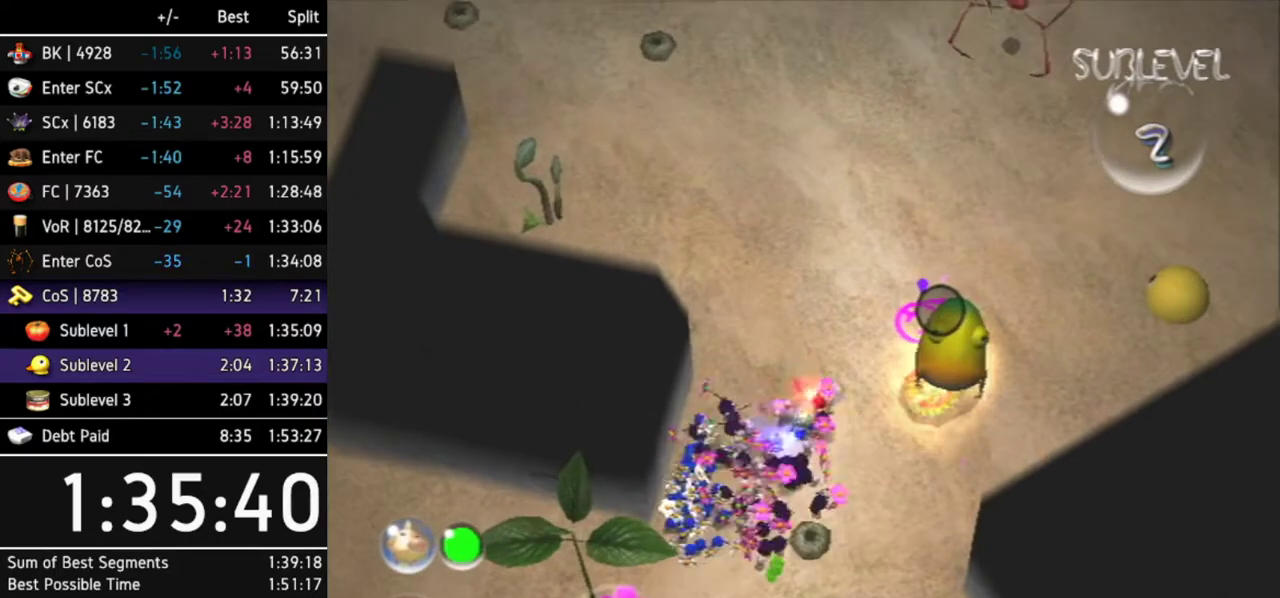
{"buttons": ["A"], "left_stick": "center", "right_stick": "center"}
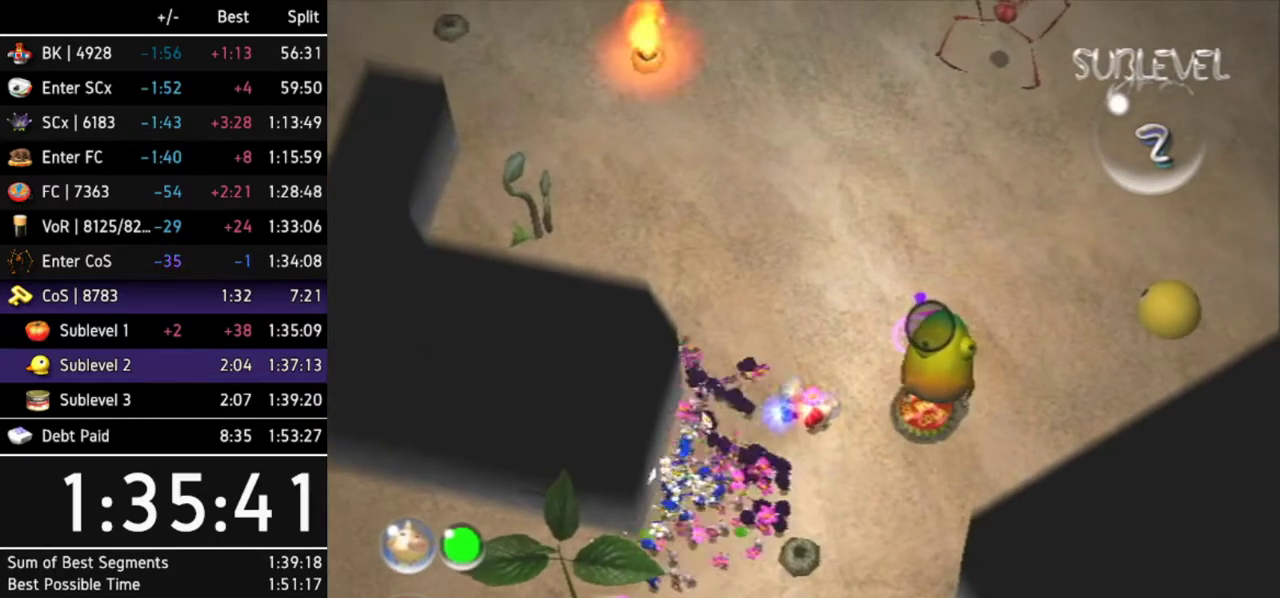
{"buttons": [], "left_stick": "center", "right_stick": "center"}
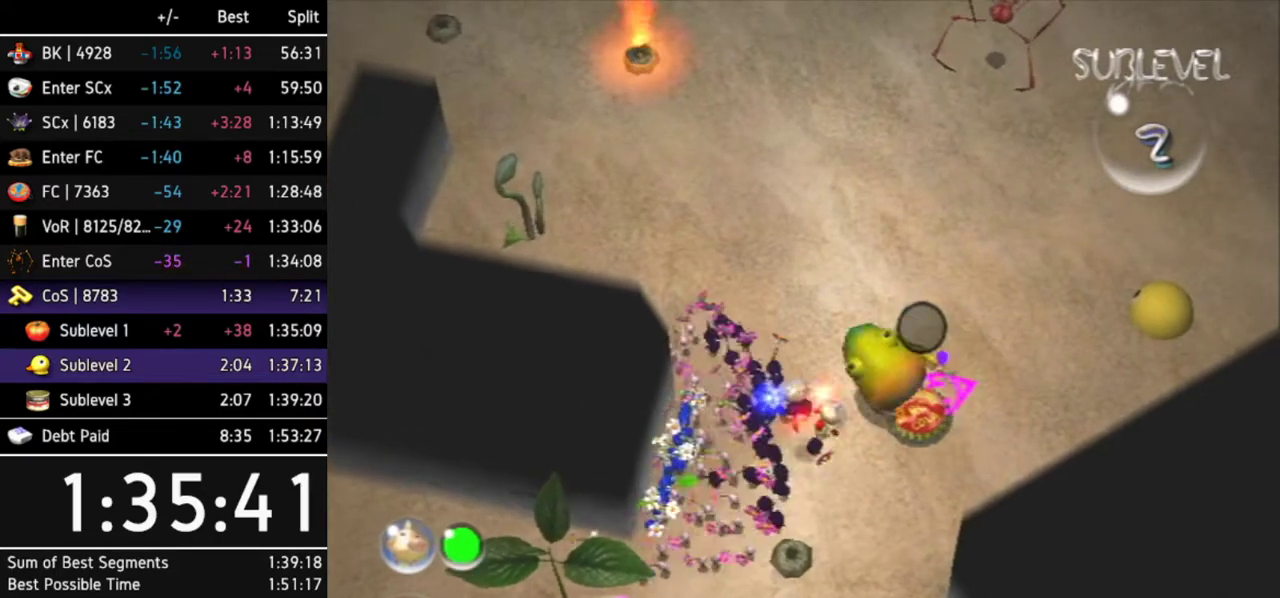
{"buttons": [], "left_stick": "center", "right_stick": "center"}
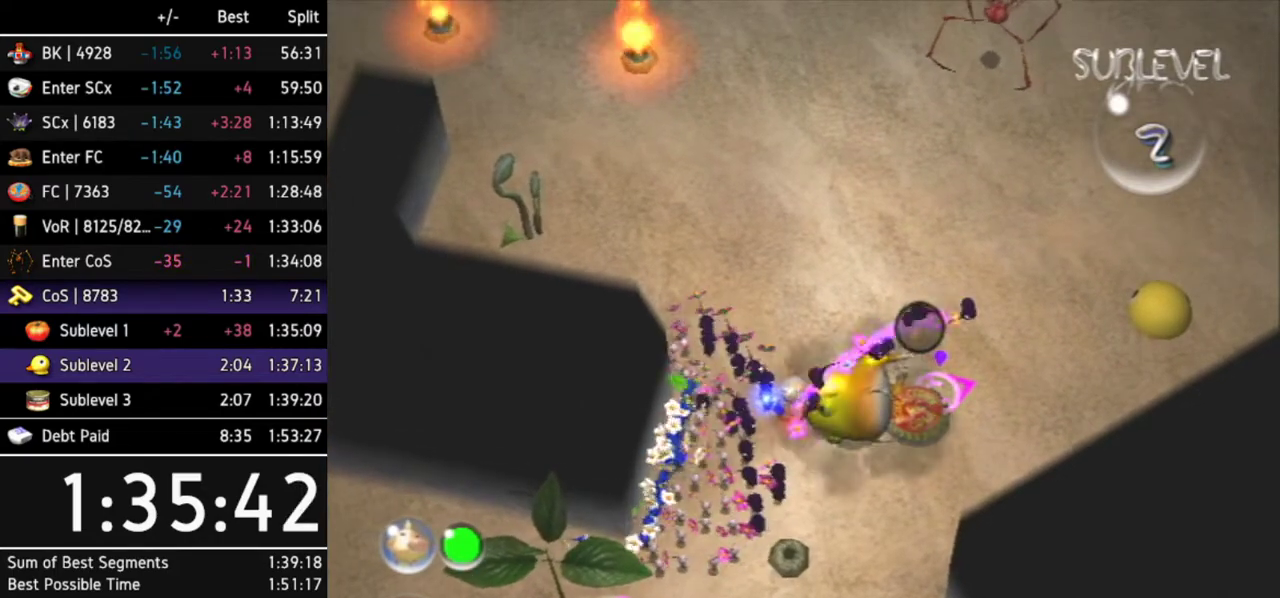
{"buttons": [], "left_stick": "up-right", "right_stick": "center"}
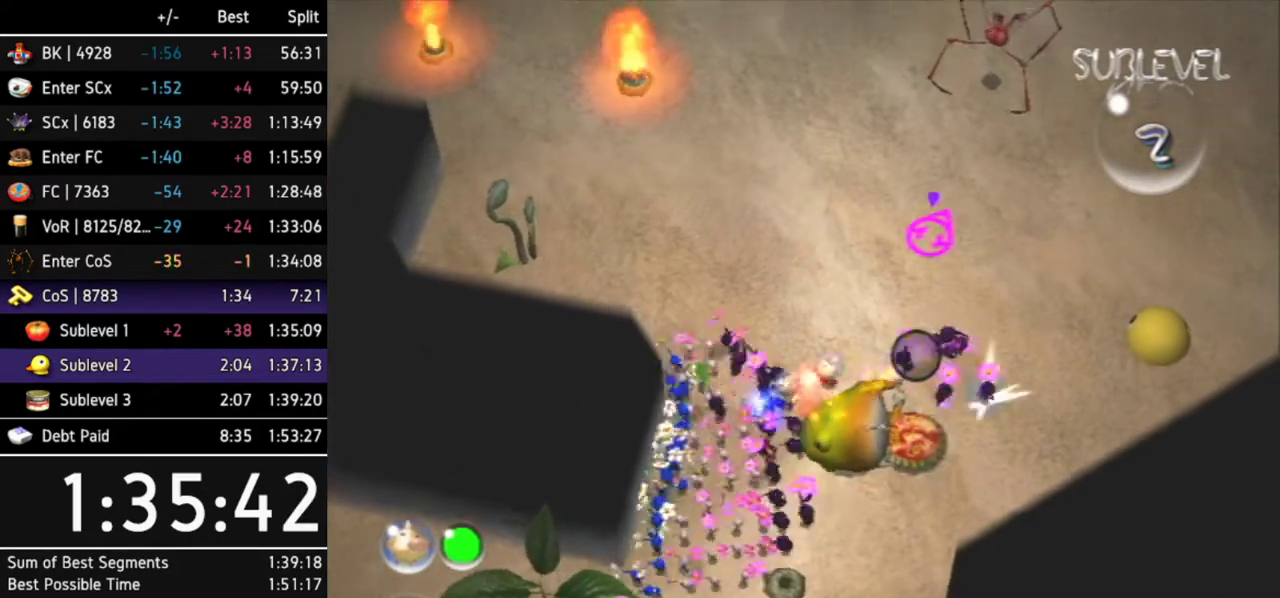
{"buttons": ["A"], "left_stick": "center", "right_stick": "center"}
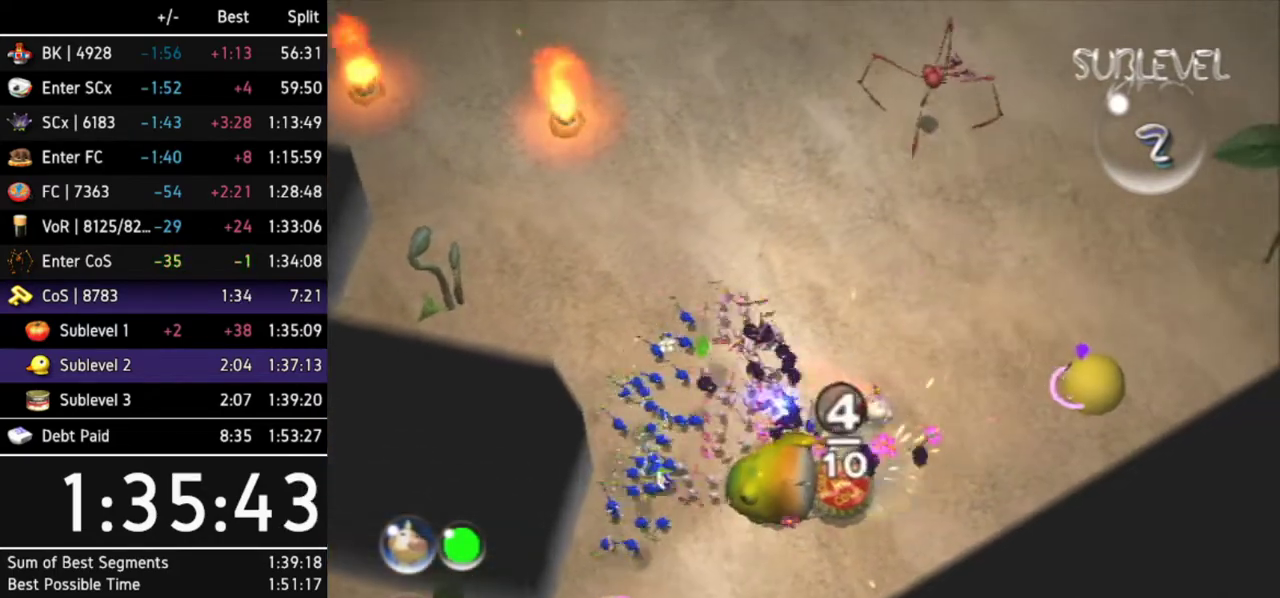
{"buttons": ["A"], "left_stick": "center", "right_stick": "center"}
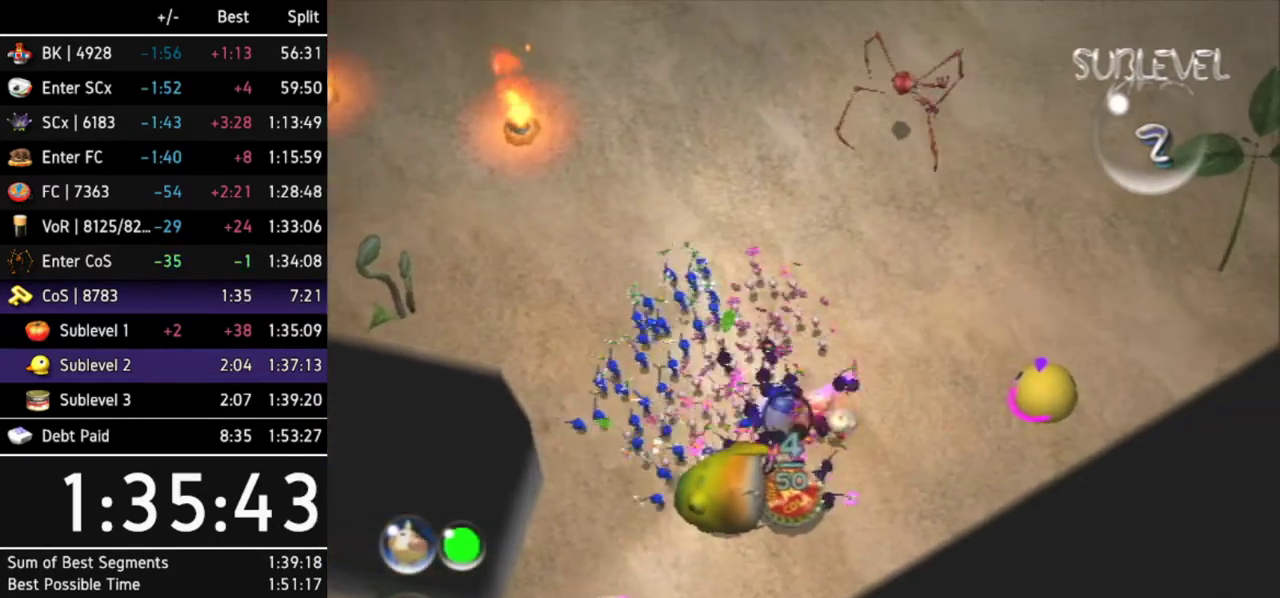
{"buttons": [], "left_stick": "center", "right_stick": "center"}
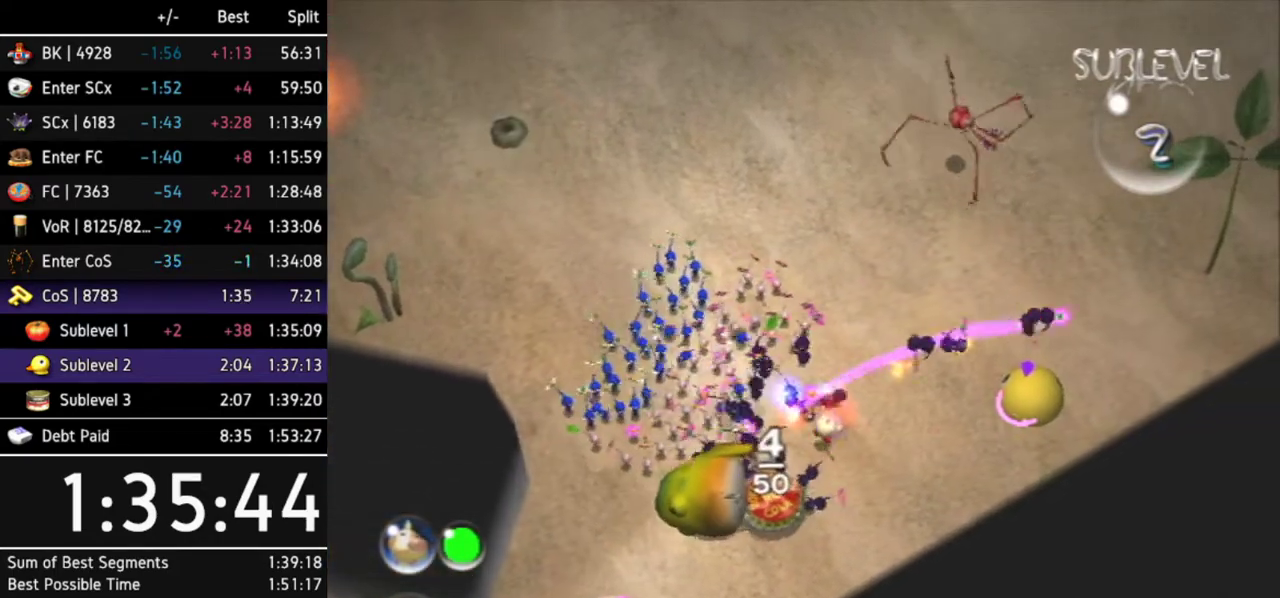
{"buttons": [], "left_stick": "up-right", "right_stick": "center"}
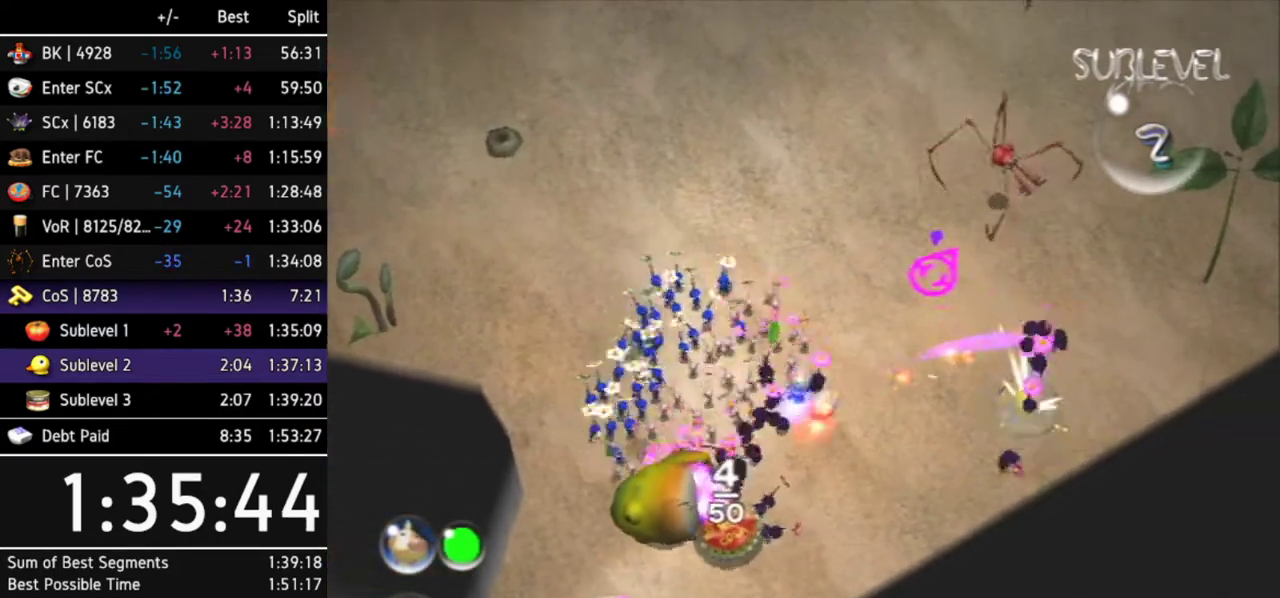
{"buttons": [], "left_stick": "center", "right_stick": "center"}
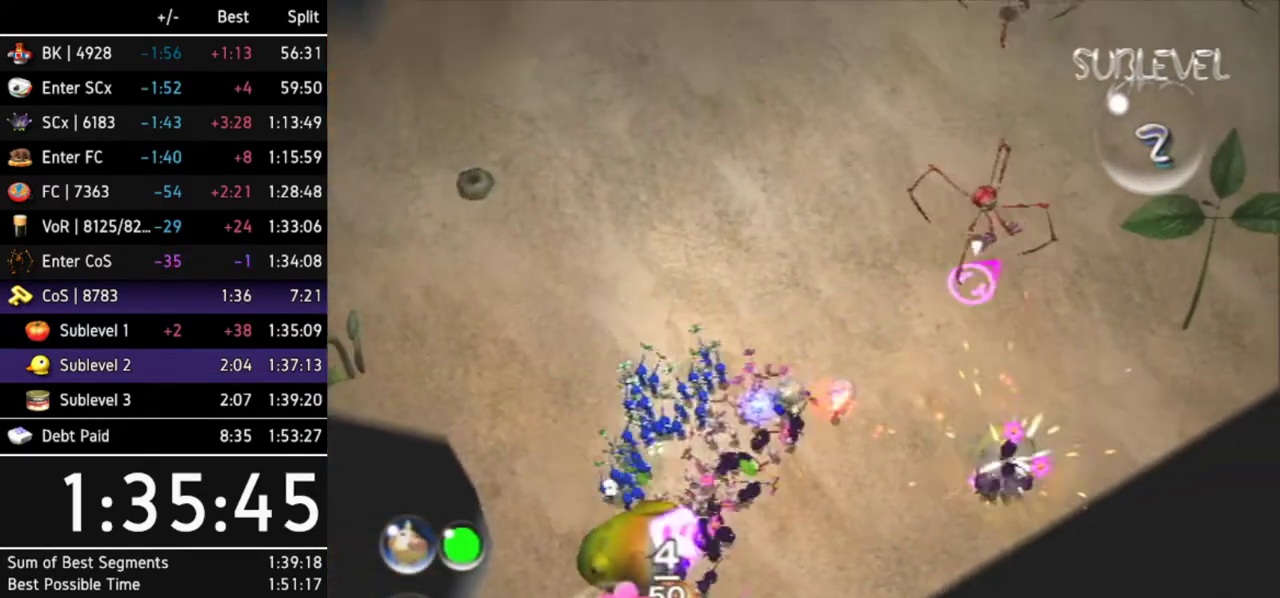
{"buttons": ["A"], "left_stick": "center", "right_stick": "center"}
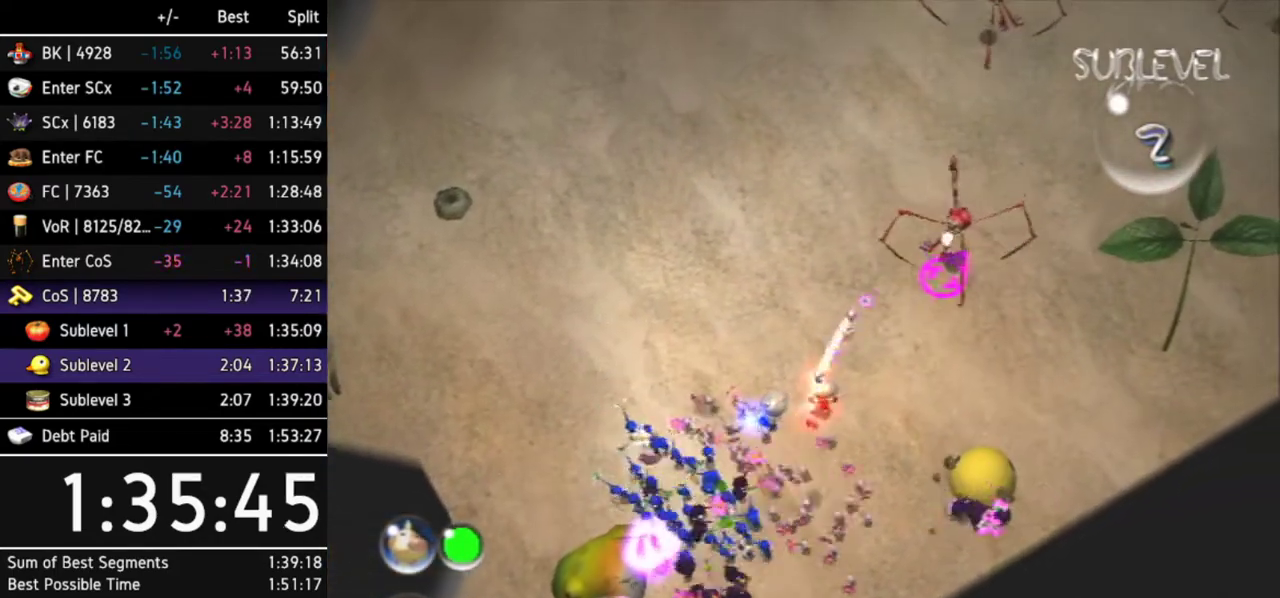
{"buttons": ["A"], "left_stick": "center", "right_stick": "center"}
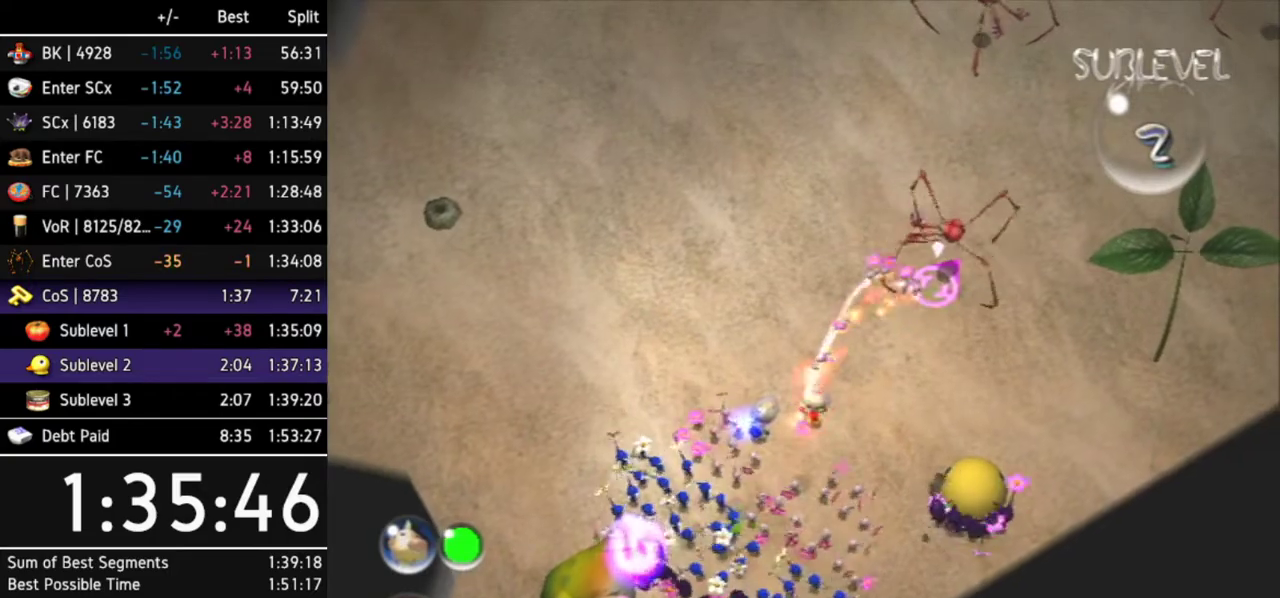
{"buttons": ["A"], "left_stick": "center", "right_stick": "center"}
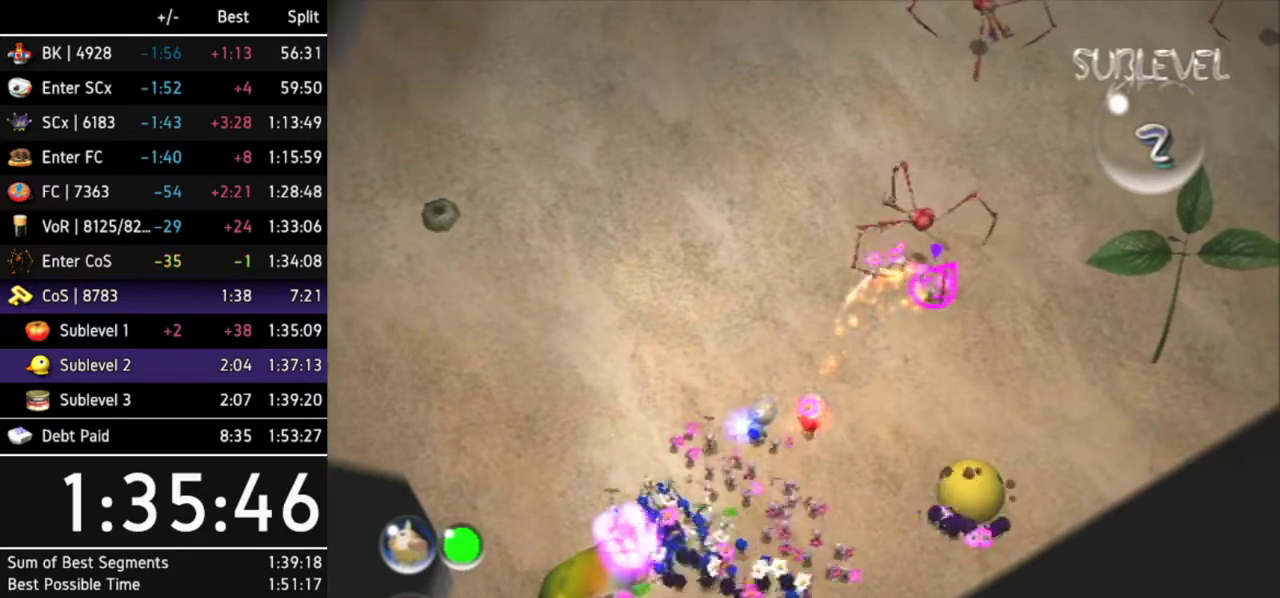
{"buttons": ["A"], "left_stick": "left", "right_stick": "center"}
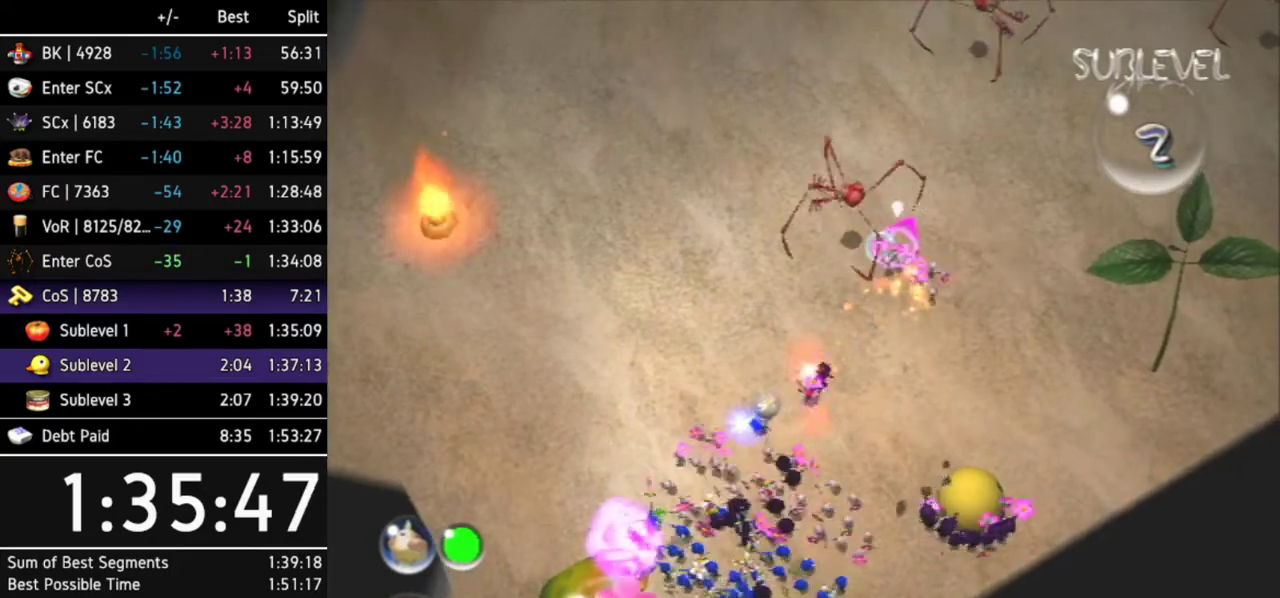
{"buttons": ["A"], "left_stick": "up-left", "right_stick": "center"}
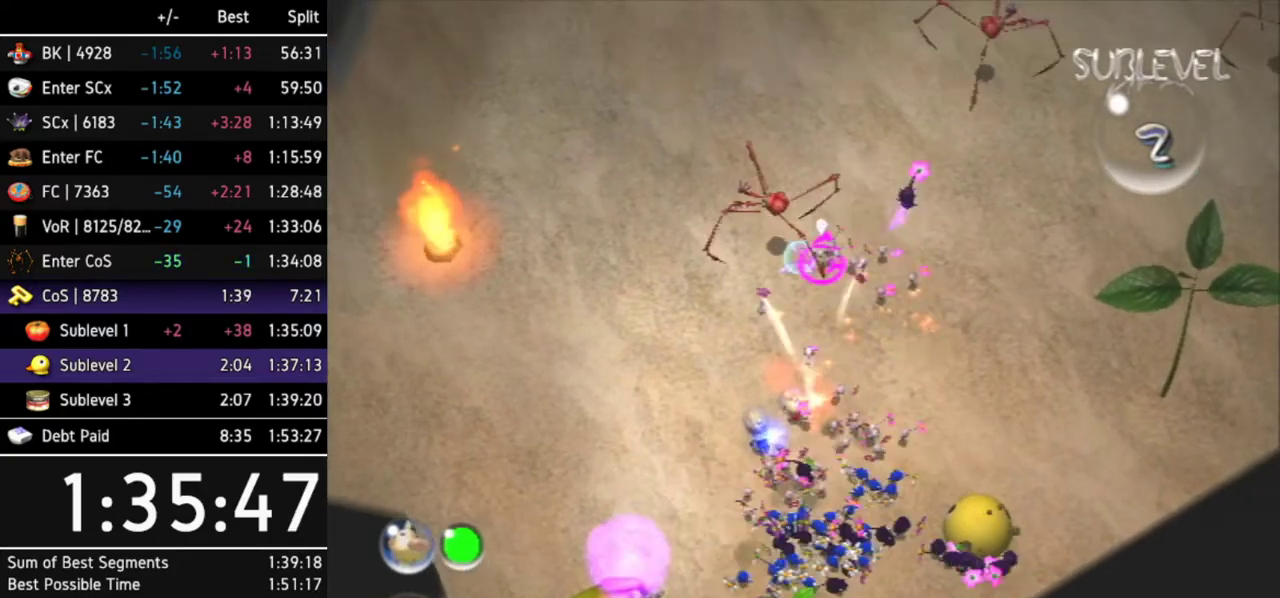
{"buttons": [], "left_stick": "center", "right_stick": "center"}
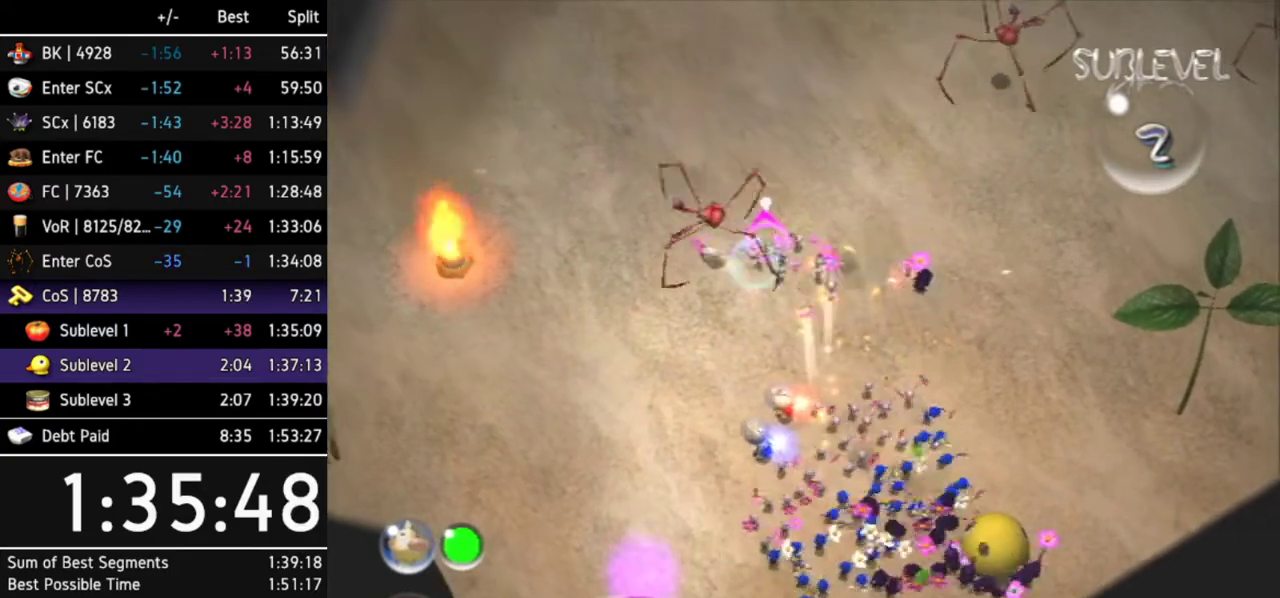
{"buttons": ["B"], "left_stick": "up-right", "right_stick": "center"}
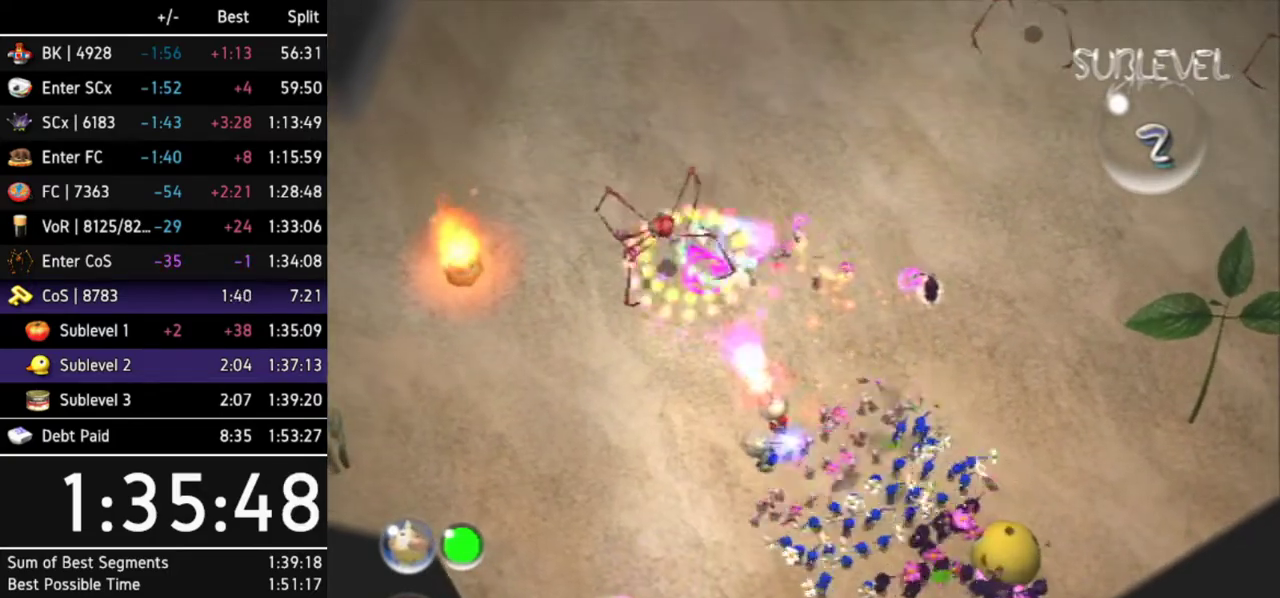
{"buttons": ["B"], "left_stick": "up-left", "right_stick": "center"}
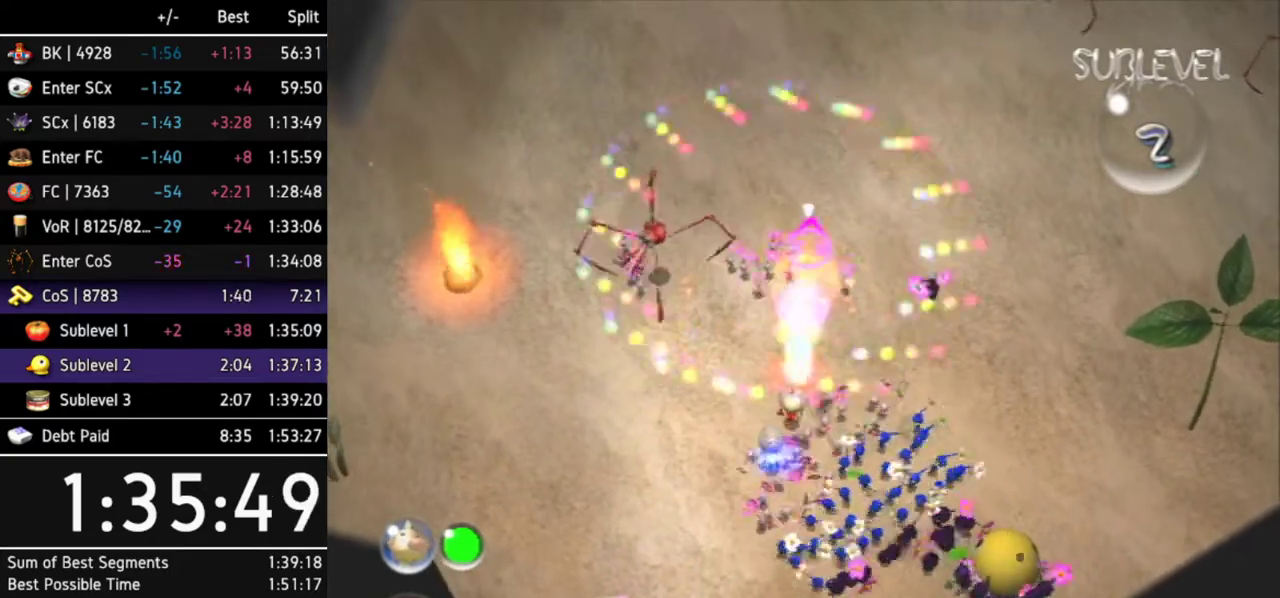
{"buttons": ["L1"], "left_stick": "up-right", "right_stick": "center"}
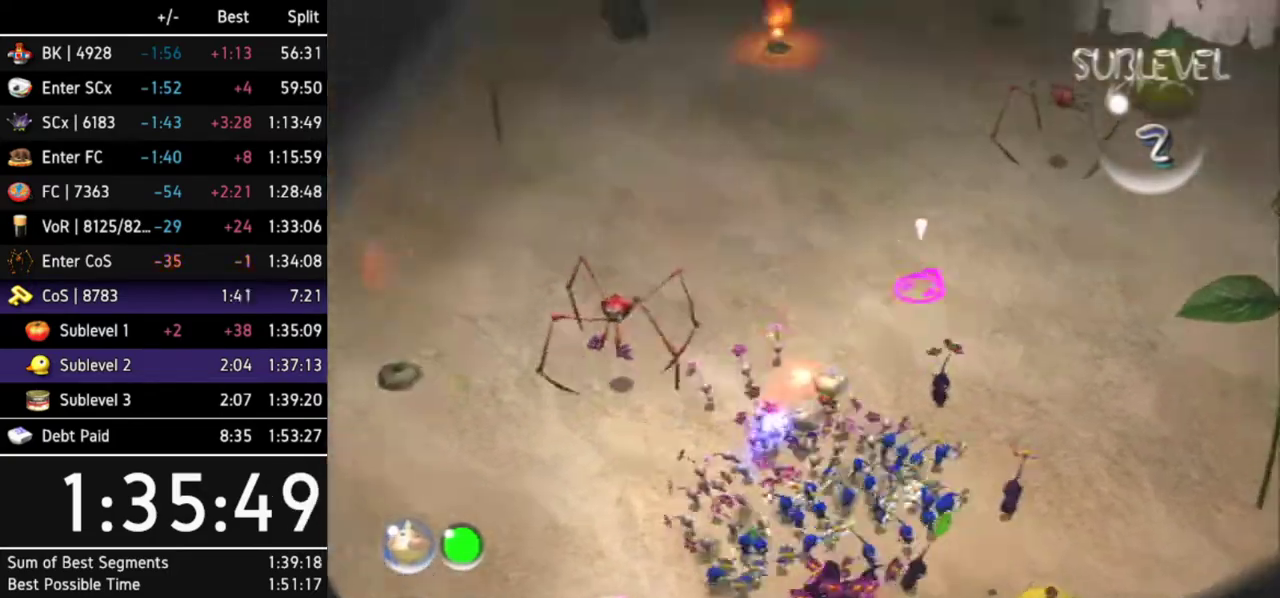
{"buttons": [], "left_stick": "up-left", "right_stick": "center"}
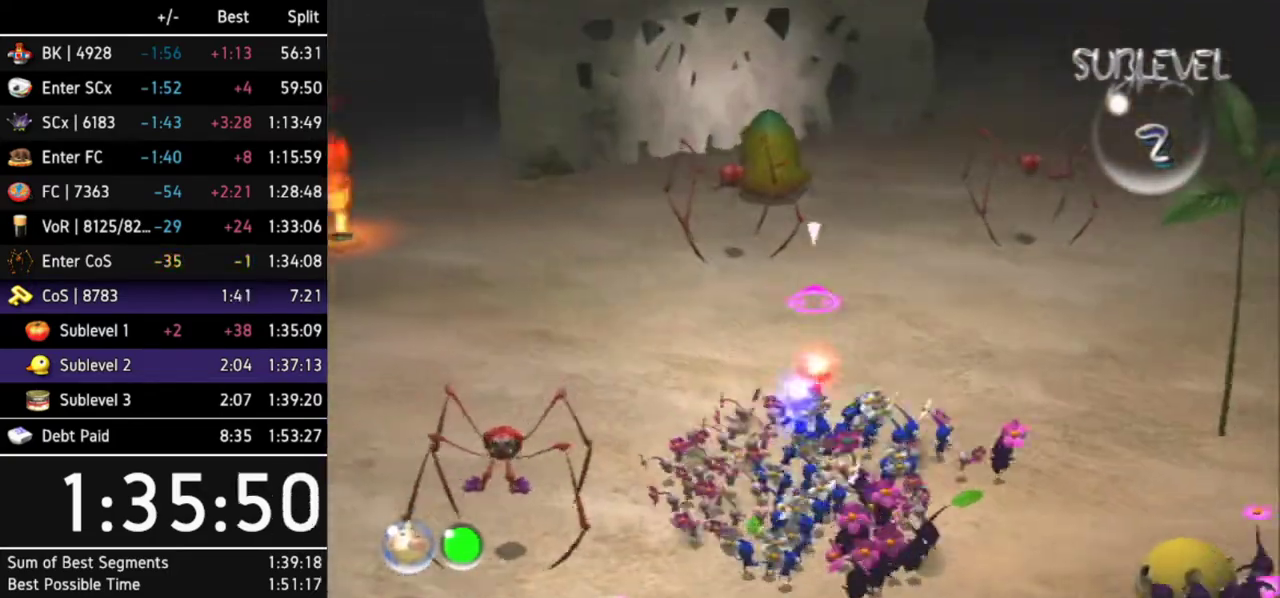
{"buttons": [], "left_stick": "left", "right_stick": "center"}